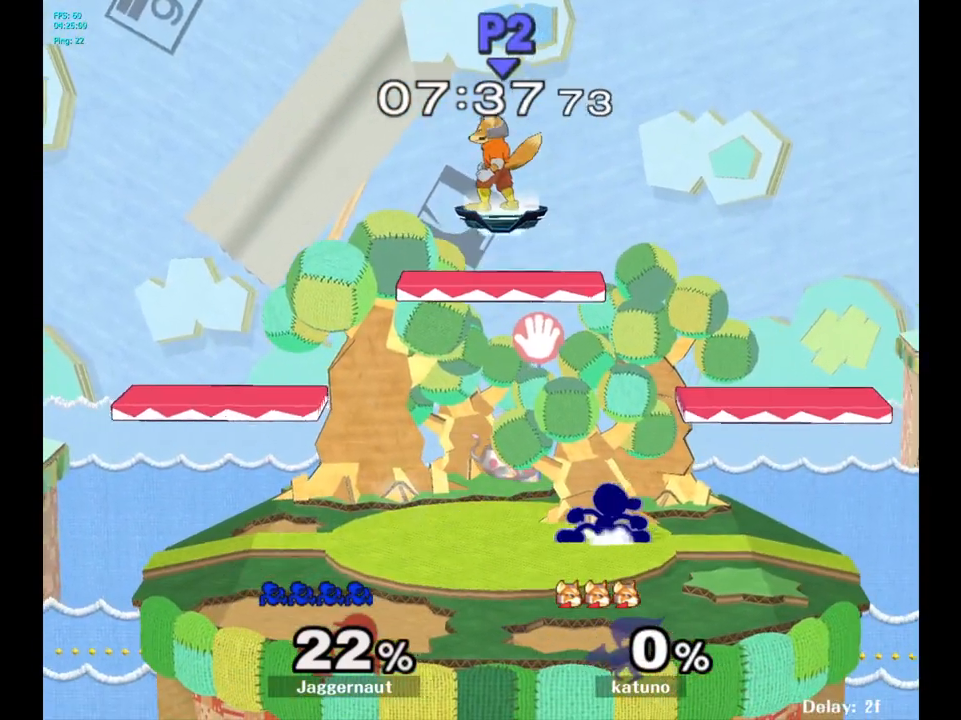
Gameplay with a controller (Nintendo layout); each line is a JSON object with the inputs held at the frame after it. "events" lists button and stick changes between this image and that frame as [ms after this image, input, new state], when the widget could be followed in between. Not read: L3 R3.
{"buttons": ["Y", "R1"], "left_stick": "down-right", "right_stick": "center", "events": [[100, "Y", "up"], [117, "R1", "up"], [150, "left_stick", "center"], [233, "left_stick", "left"], [350, "Y", "down"], [367, "left_stick", "down-right"], [433, "R1", "down"]]}
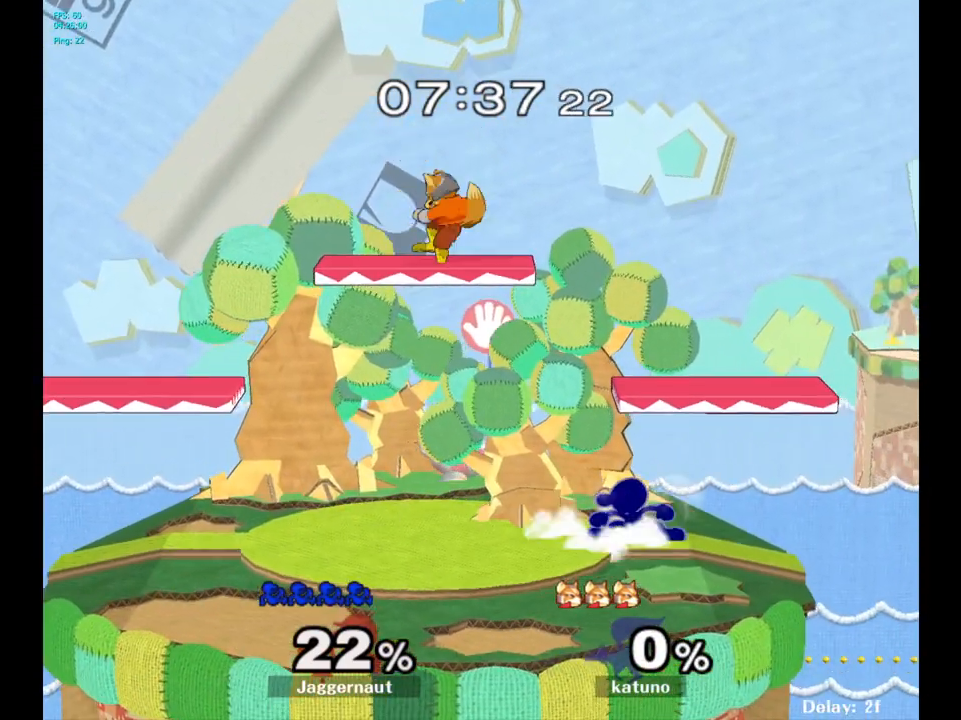
{"buttons": ["R1"], "left_stick": "down-left", "right_stick": "center", "events": [[33, "Y", "up"], [67, "R1", "up"], [67, "left_stick", "center"], [183, "Y", "down"], [400, "left_stick", "down-left"], [483, "R1", "down"], [500, "Y", "up"]]}
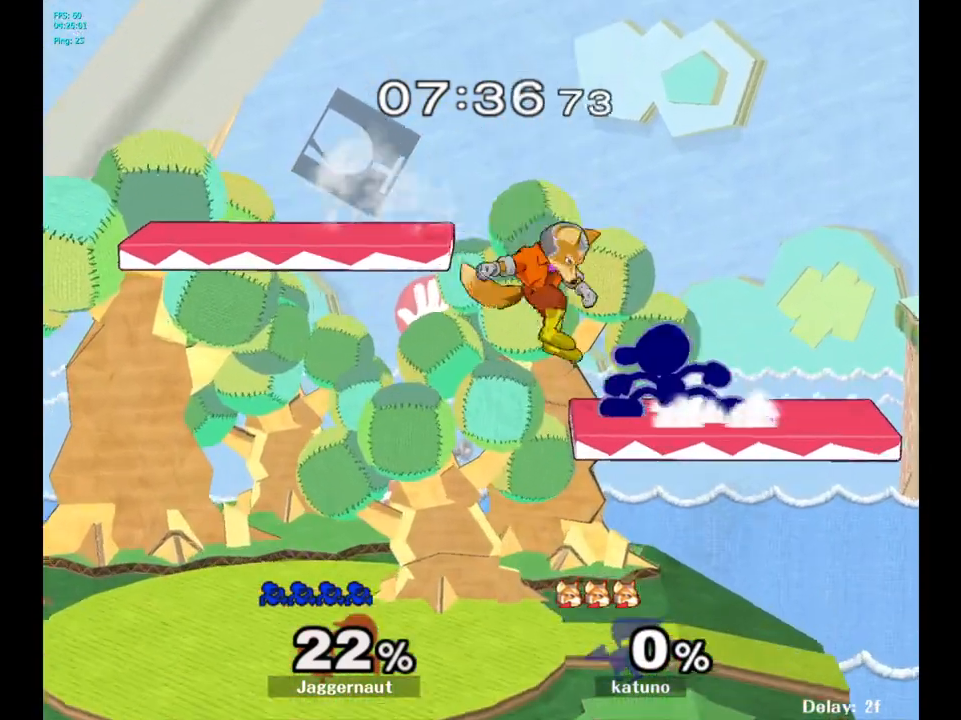
{"buttons": [], "left_stick": "down-left", "right_stick": "center", "events": [[50, "left_stick", "left"], [117, "R1", "up"], [300, "left_stick", "down-left"]]}
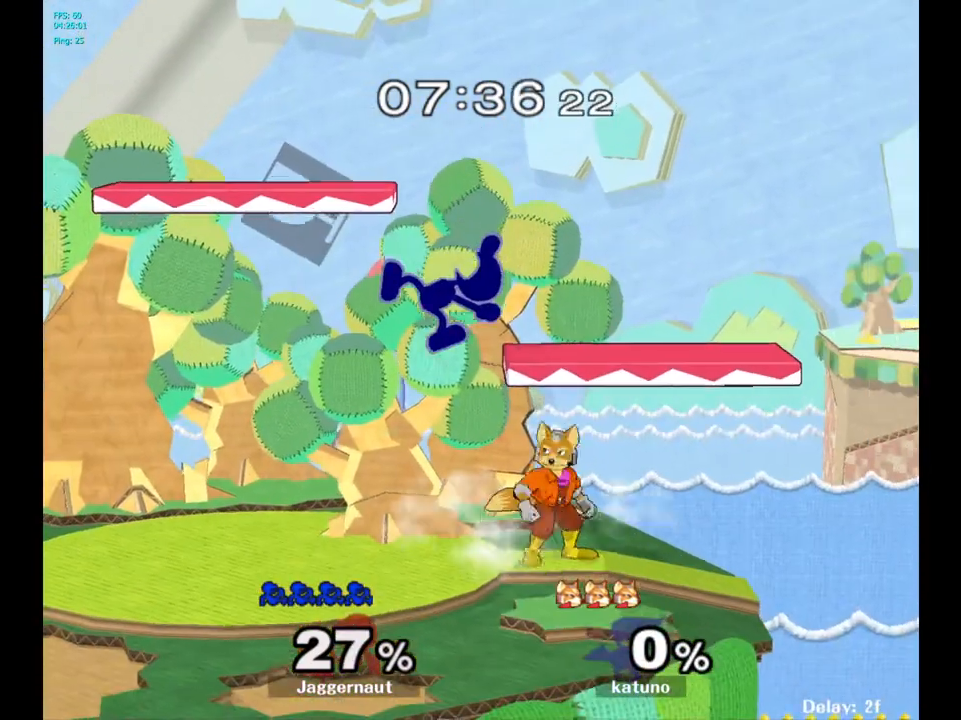
{"buttons": ["R1"], "left_stick": "left", "right_stick": "center", "events": [[33, "left_stick", "left"], [83, "Y", "down"], [183, "left_stick", "down-left"], [317, "R1", "down"], [400, "left_stick", "left"], [433, "Y", "up"]]}
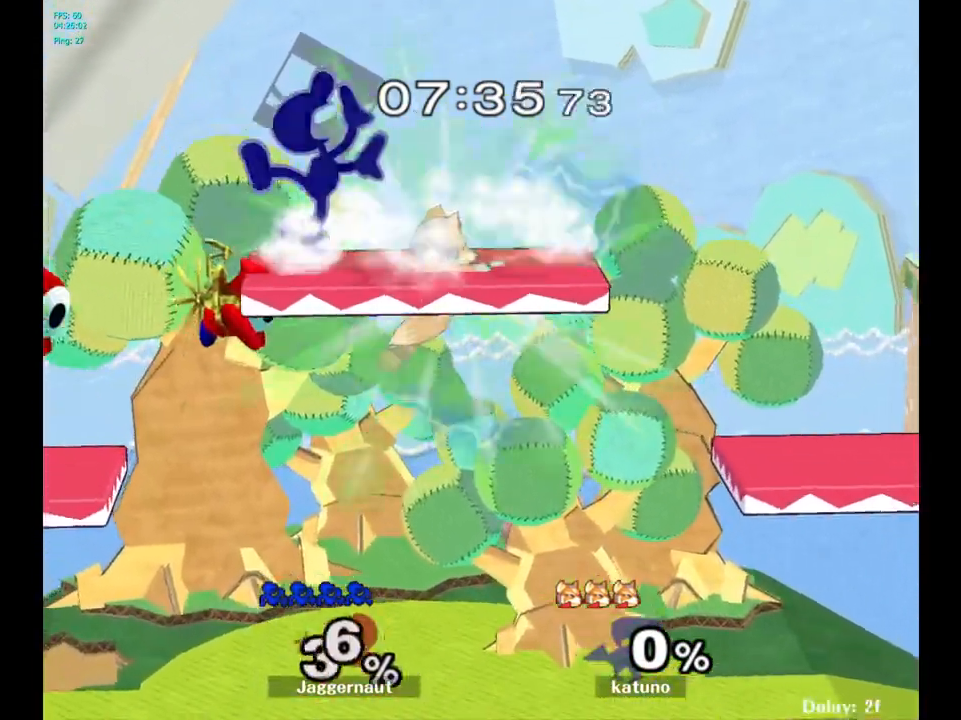
{"buttons": ["Y"], "left_stick": "up-left", "right_stick": "center", "events": [[50, "left_stick", "down-left"], [250, "R1", "up"], [250, "left_stick", "down-right"], [383, "Y", "down"], [400, "left_stick", "center"], [483, "left_stick", "up-left"]]}
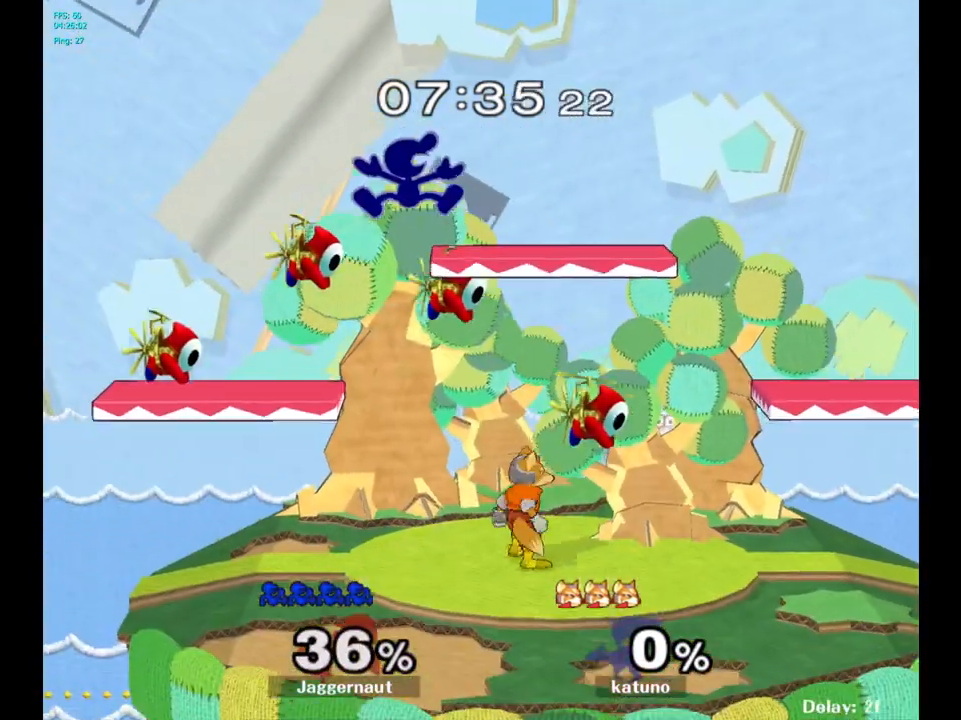
{"buttons": [], "left_stick": "left", "right_stick": "center", "events": [[50, "Y", "up"], [100, "left_stick", "up-right"], [150, "left_stick", "center"], [267, "left_stick", "left"]]}
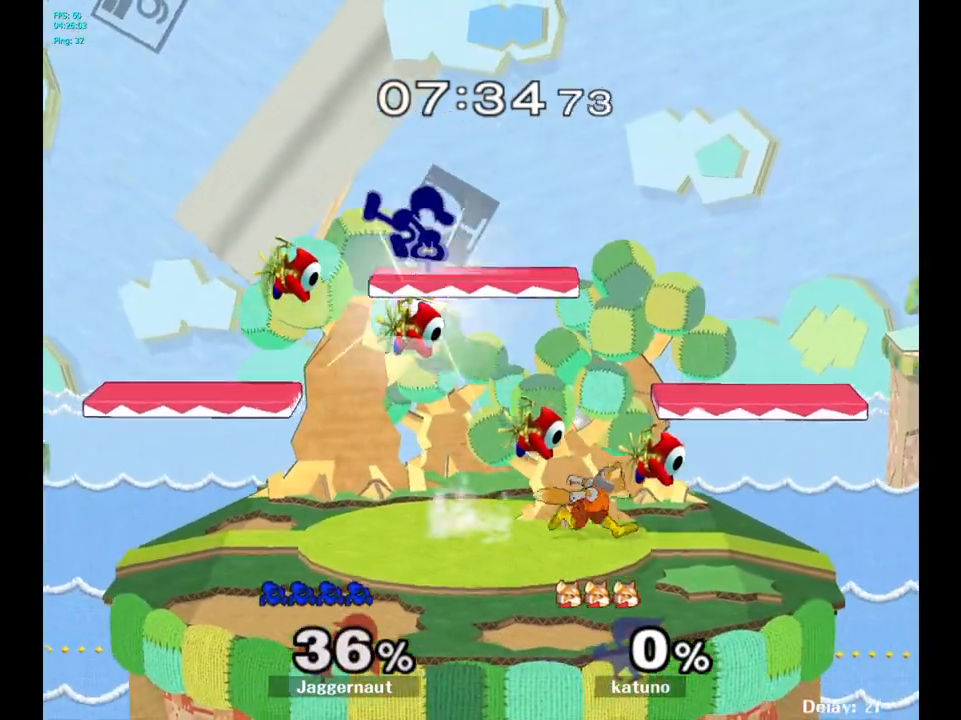
{"buttons": ["R1"], "left_stick": "down-left", "right_stick": "right", "events": [[100, "R1", "down"], [350, "left_stick", "down-left"], [483, "right_stick", "right"]]}
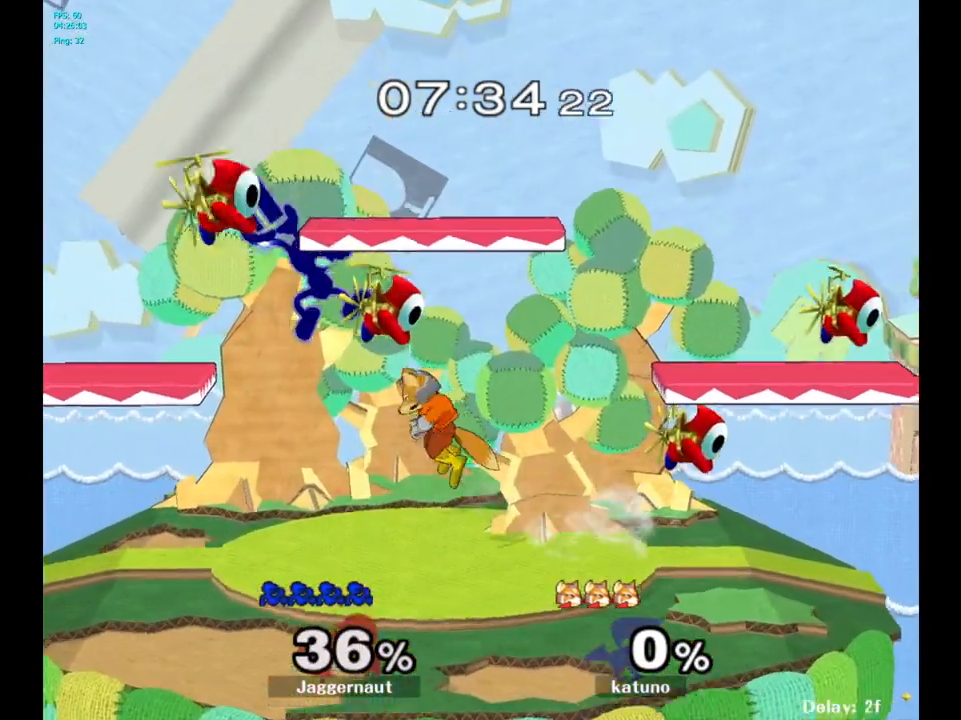
{"buttons": ["R1"], "left_stick": "down-left", "right_stick": "center", "events": [[33, "R1", "up"], [33, "right_stick", "center"], [83, "left_stick", "left"], [267, "left_stick", "down-left"], [333, "R1", "down"]]}
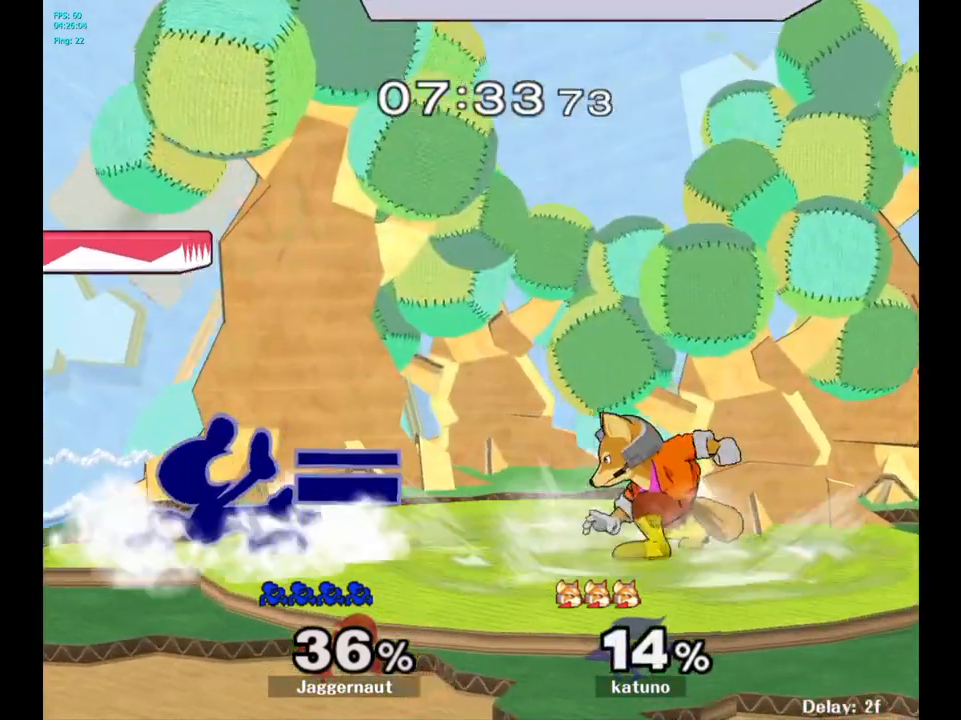
{"buttons": [], "left_stick": "center", "right_stick": "center", "events": [[17, "R1", "up"], [50, "left_stick", "center"], [117, "left_stick", "right"], [133, "Y", "down"], [183, "Y", "up"], [267, "A", "down"], [383, "A", "up"], [433, "left_stick", "center"]]}
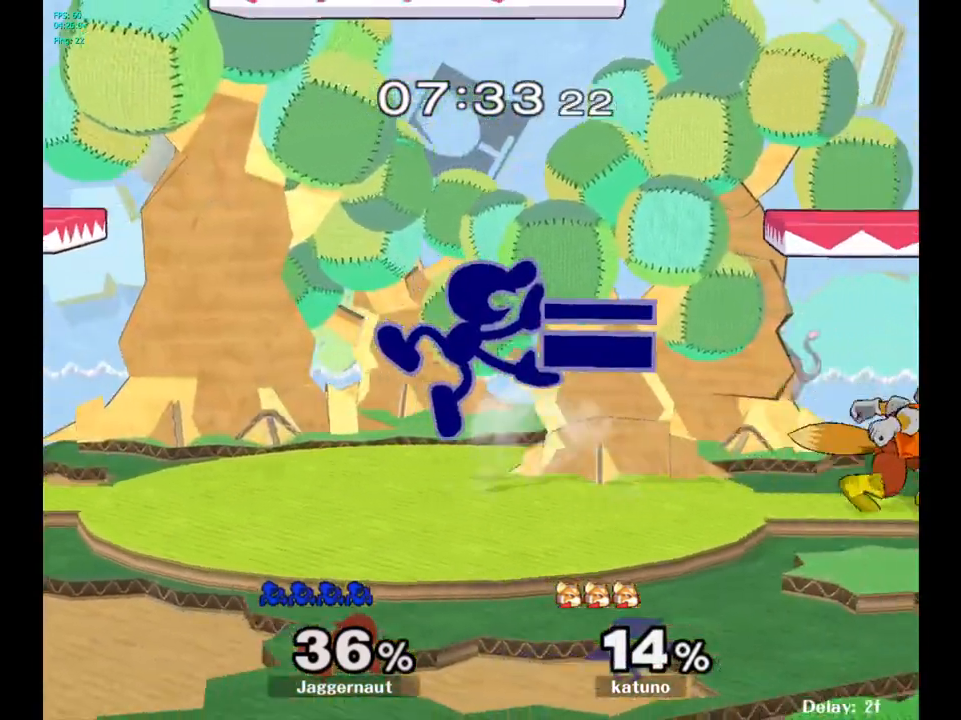
{"buttons": ["A"], "left_stick": "center", "right_stick": "center", "events": [[33, "left_stick", "down"], [133, "R1", "down"], [267, "left_stick", "center"], [283, "R1", "up"], [383, "A", "down"]]}
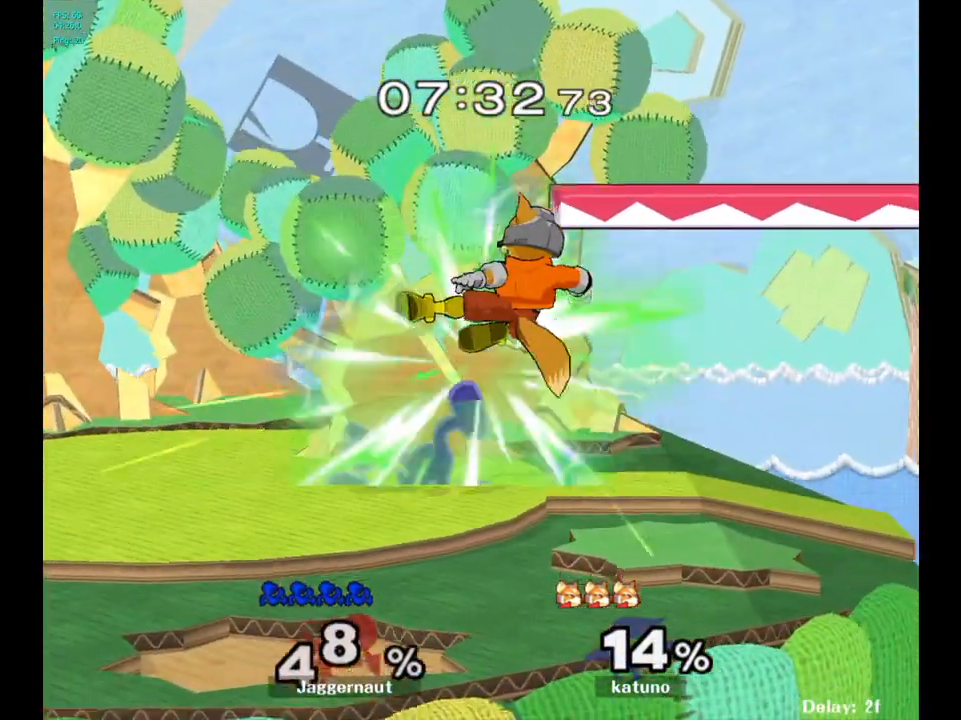
{"buttons": ["R1"], "left_stick": "left", "right_stick": "center", "events": [[17, "A", "up"], [183, "left_stick", "left"], [483, "R1", "down"]]}
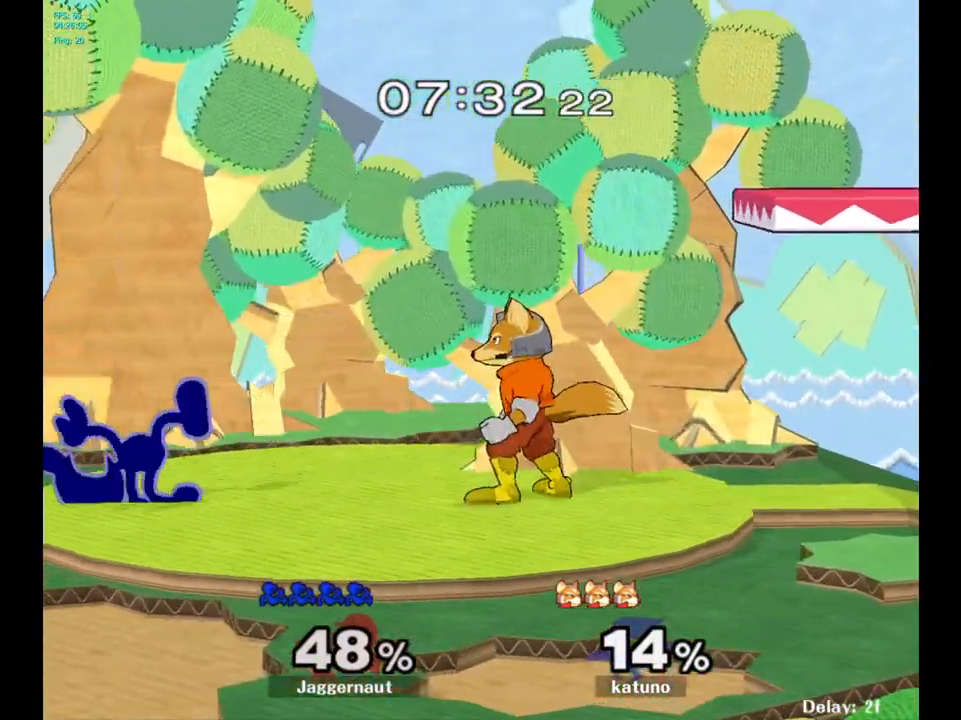
{"buttons": [], "left_stick": "right", "right_stick": "center", "events": [[100, "left_stick", "down"], [150, "left_stick", "right"], [483, "R1", "up"]]}
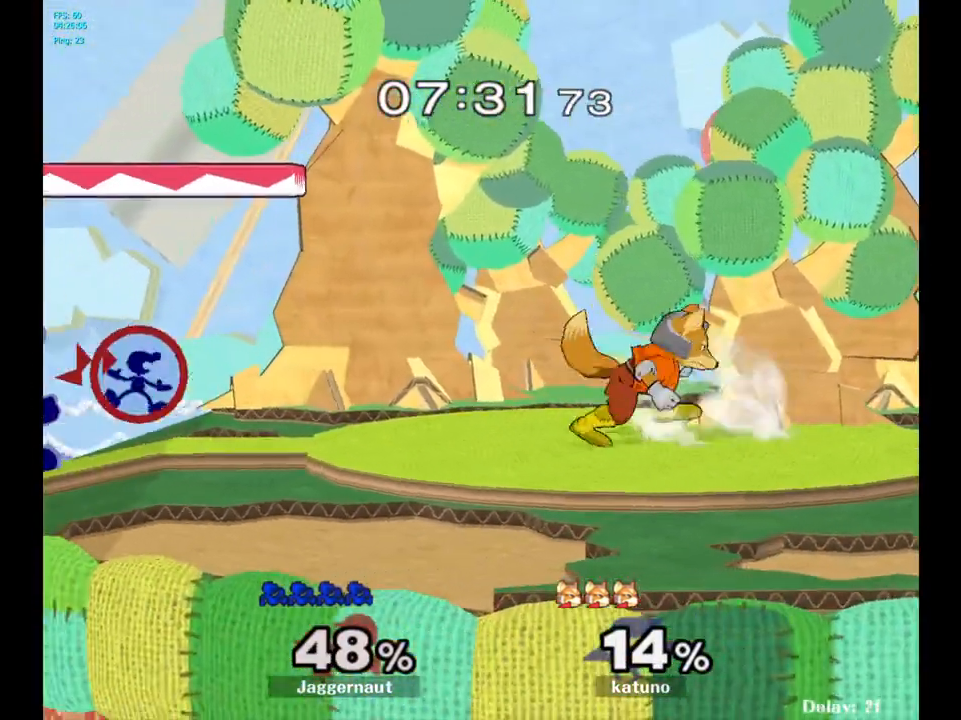
{"buttons": [], "left_stick": "right", "right_stick": "center", "events": [[183, "left_stick", "center"], [367, "left_stick", "right"]]}
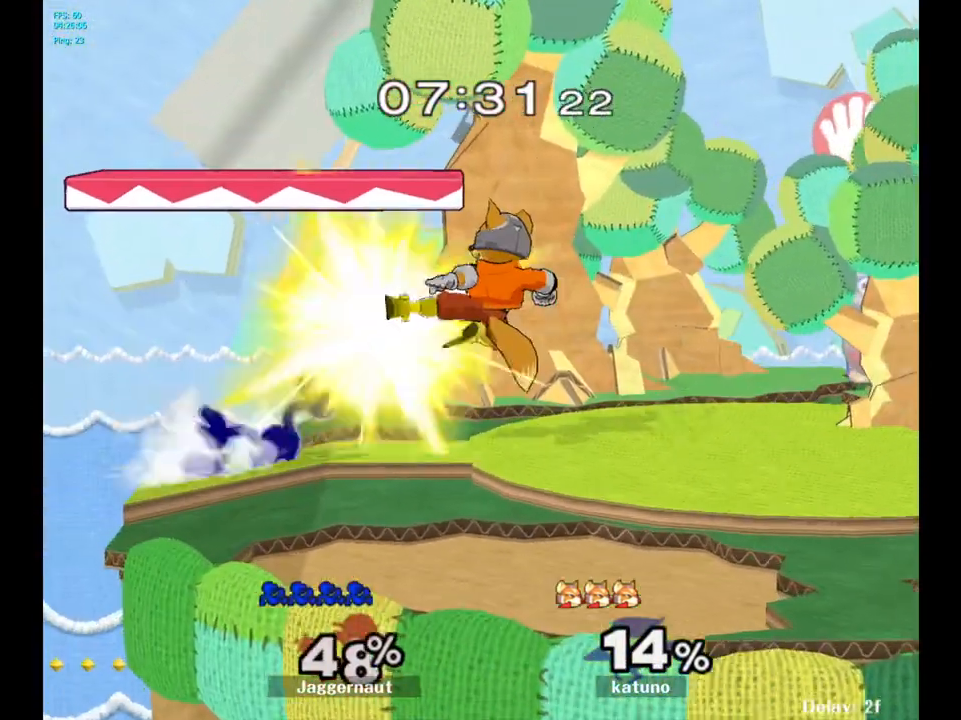
{"buttons": [], "left_stick": "center", "right_stick": "center", "events": [[250, "left_stick", "down"], [450, "left_stick", "center"]]}
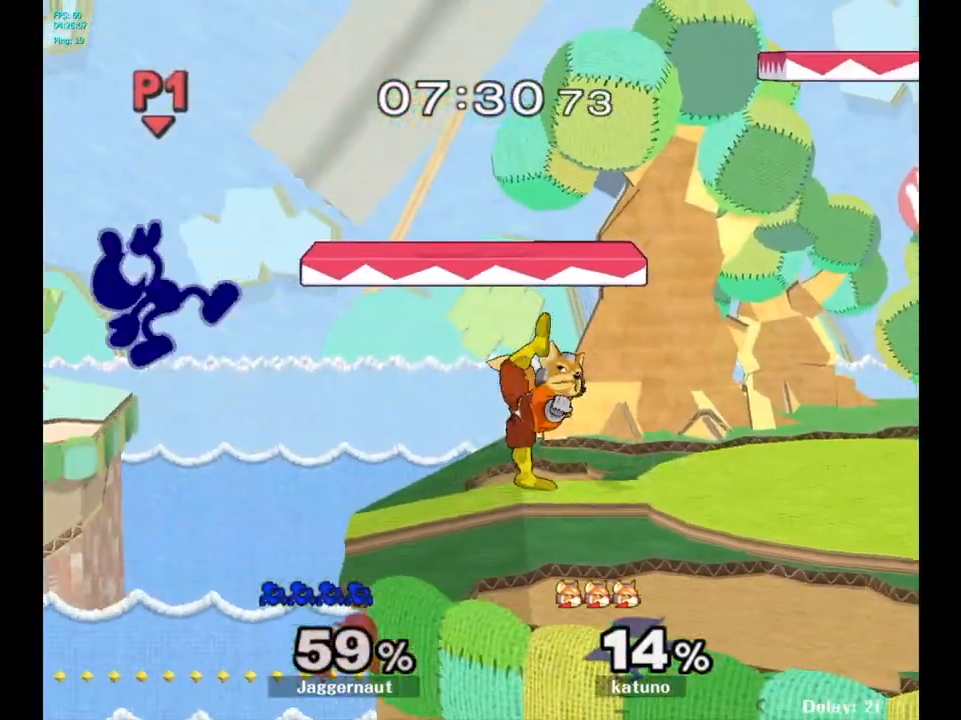
{"buttons": [], "left_stick": "right", "right_stick": "center", "events": [[50, "left_stick", "right"], [350, "left_stick", "center"], [433, "left_stick", "right"]]}
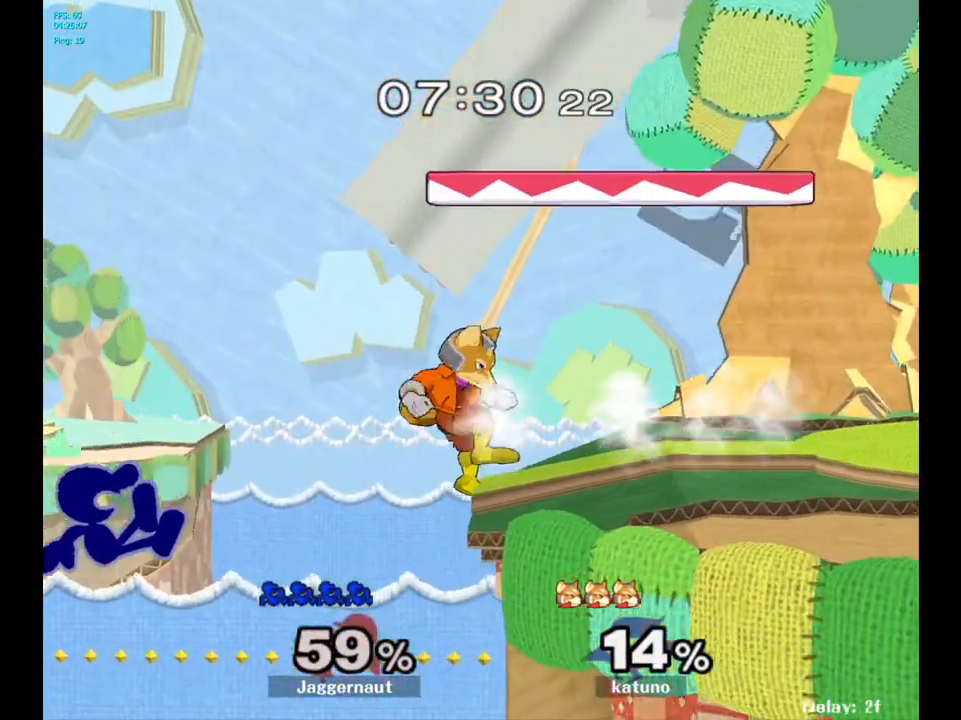
{"buttons": ["Y"], "left_stick": "right", "right_stick": "center", "events": [[217, "left_stick", "center"], [383, "Y", "down"], [467, "left_stick", "right"]]}
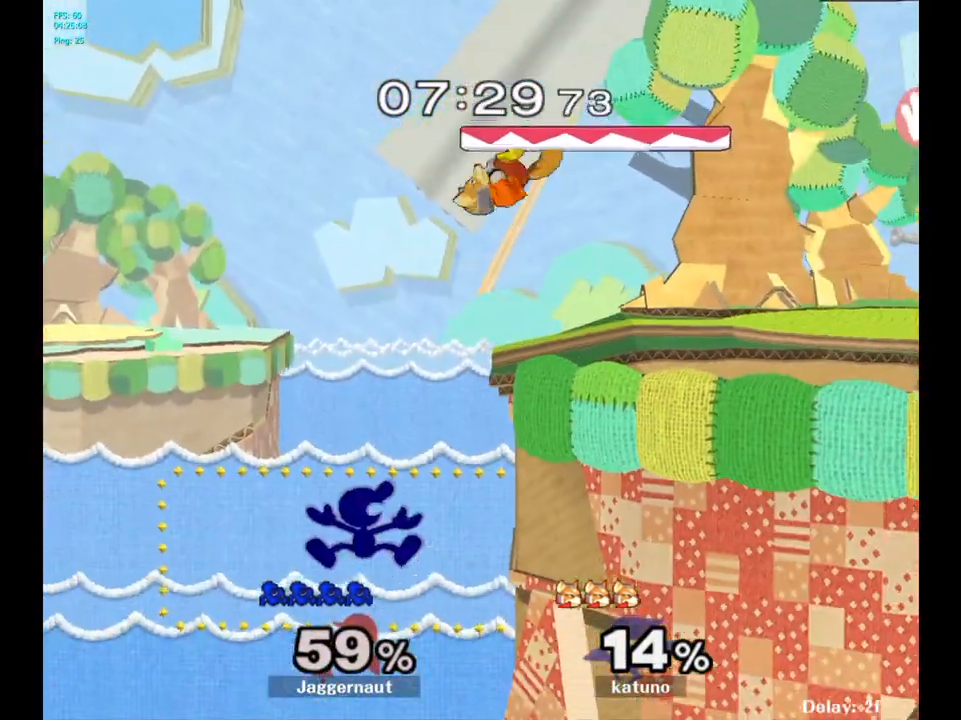
{"buttons": ["Y"], "left_stick": "right", "right_stick": "center", "events": [[233, "Y", "up"], [300, "left_stick", "center"], [417, "left_stick", "left"], [500, "Y", "down"], [500, "left_stick", "right"]]}
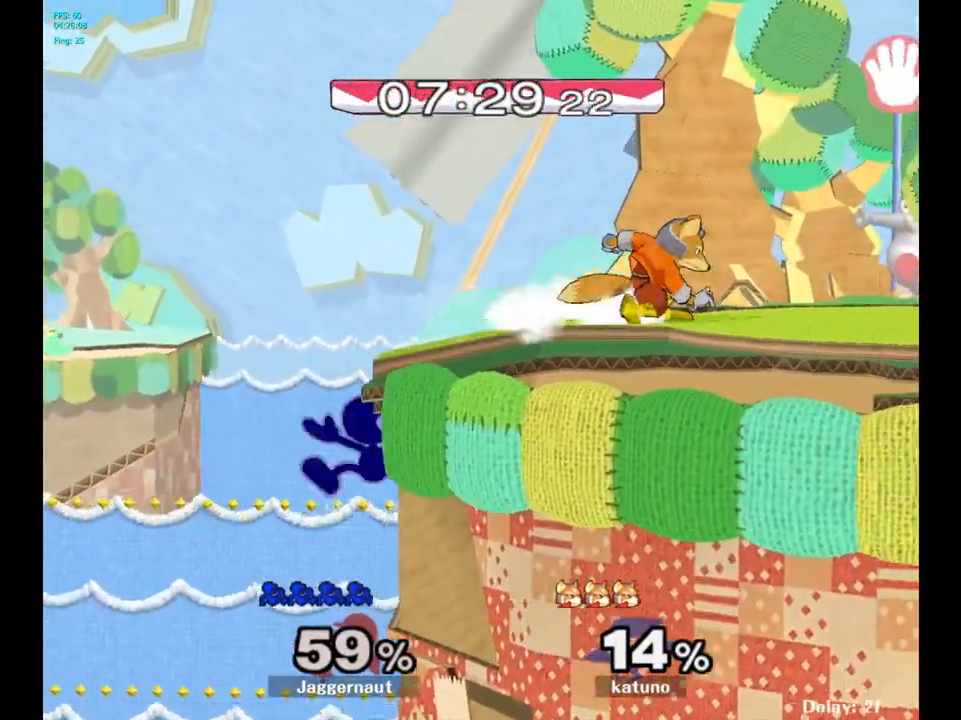
{"buttons": ["A"], "left_stick": "center", "right_stick": "center", "events": [[150, "left_stick", "down-right"], [183, "R1", "down"], [267, "Y", "up"], [300, "left_stick", "center"], [317, "R1", "up"], [400, "A", "down"]]}
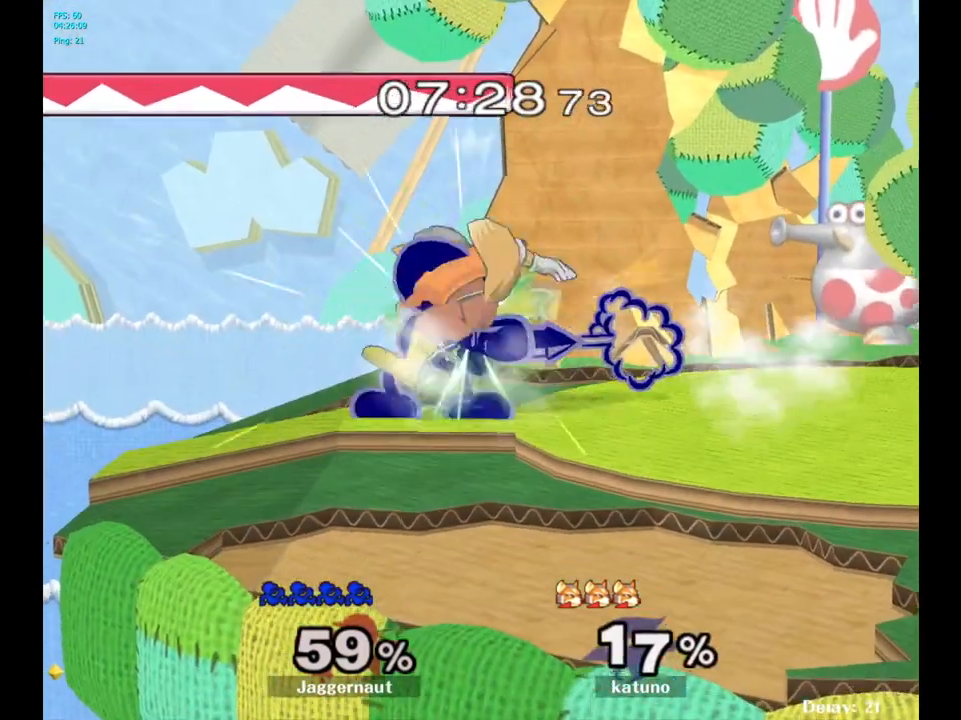
{"buttons": [], "left_stick": "left", "right_stick": "center", "events": [[17, "A", "up"], [250, "Z", "down"], [367, "Z", "up"], [483, "left_stick", "left"]]}
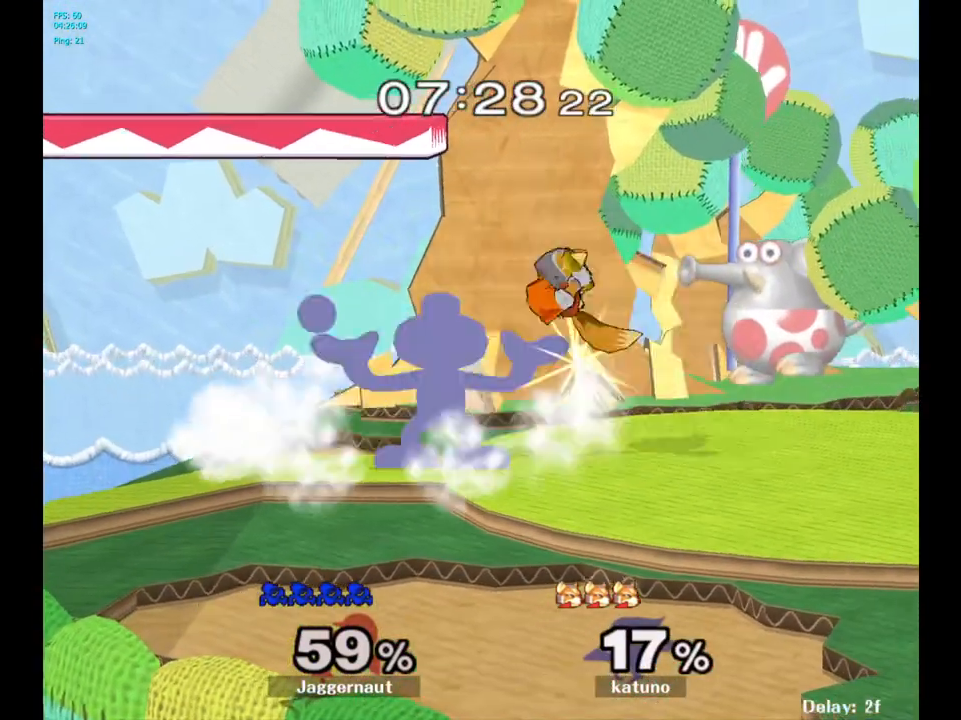
{"buttons": [], "left_stick": "left", "right_stick": "center", "events": [[67, "left_stick", "center"], [267, "left_stick", "left"]]}
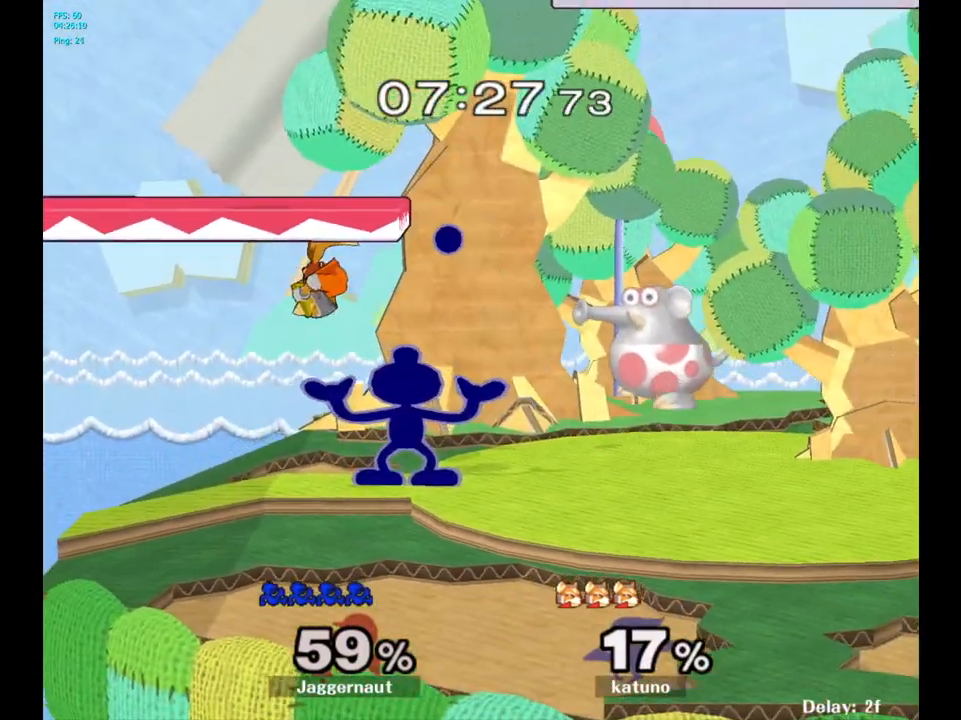
{"buttons": [], "left_stick": "left", "right_stick": "center", "events": [[133, "left_stick", "center"], [433, "left_stick", "left"]]}
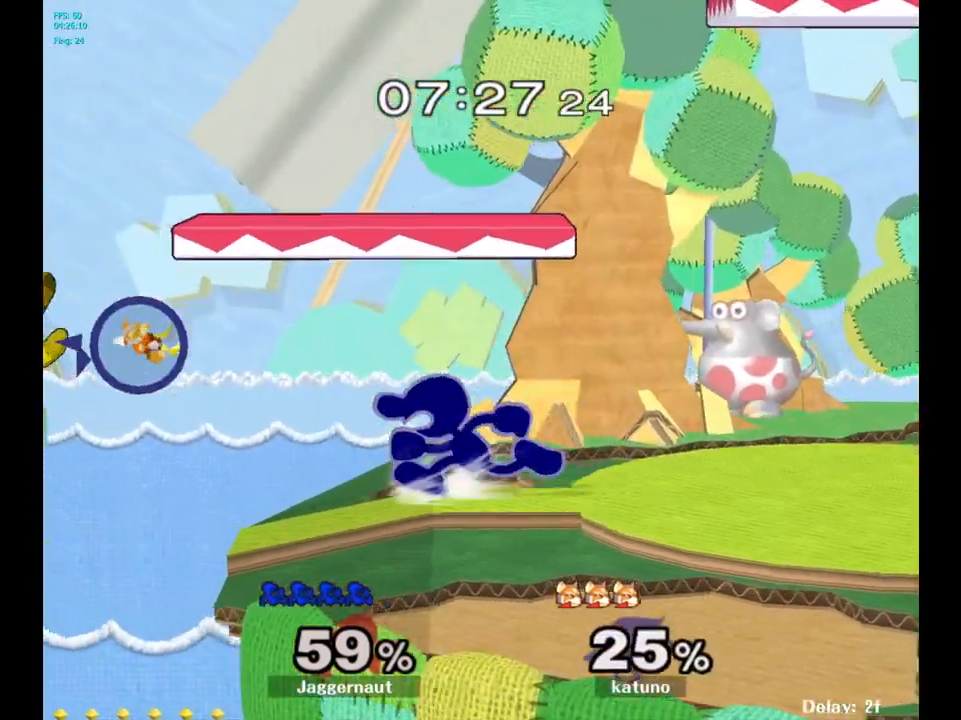
{"buttons": [], "left_stick": "left", "right_stick": "center", "events": [[133, "left_stick", "center"], [250, "Y", "down"], [317, "left_stick", "left"], [467, "Y", "up"]]}
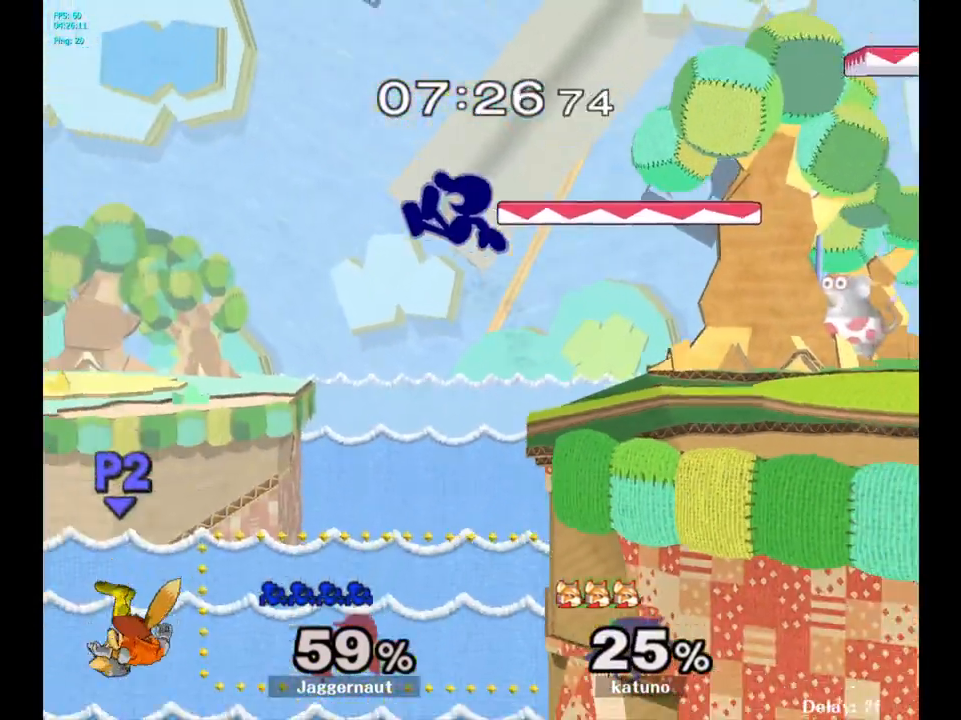
{"buttons": [], "left_stick": "right", "right_stick": "center", "events": [[333, "left_stick", "down"], [400, "left_stick", "right"]]}
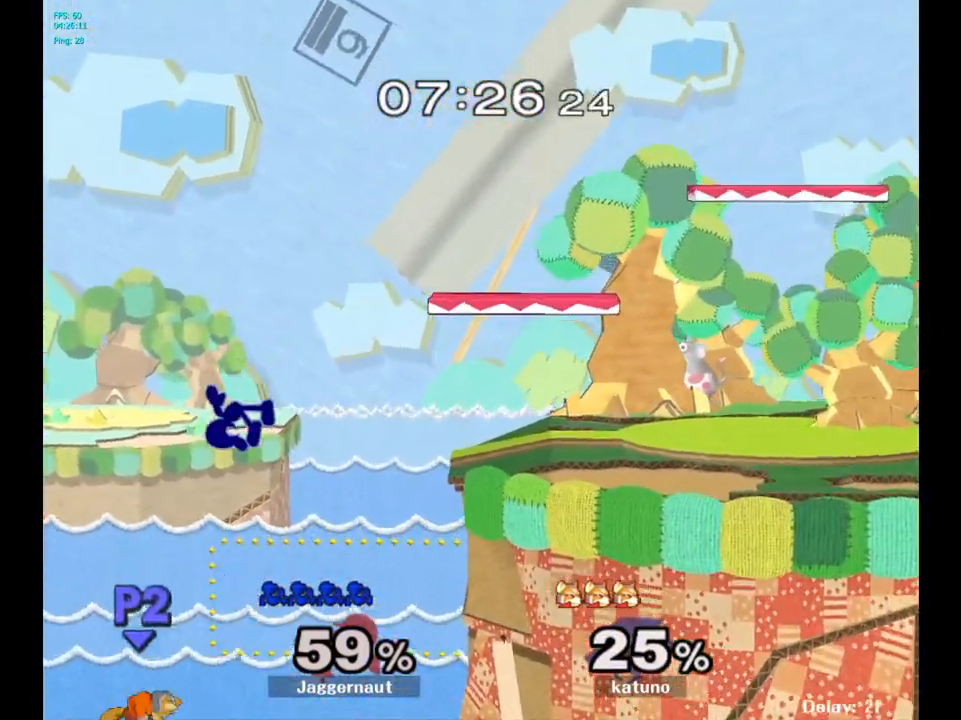
{"buttons": [], "left_stick": "center", "right_stick": "center", "events": [[133, "Y", "down"], [233, "Y", "up"], [267, "left_stick", "up-left"], [317, "left_stick", "left"], [433, "left_stick", "center"]]}
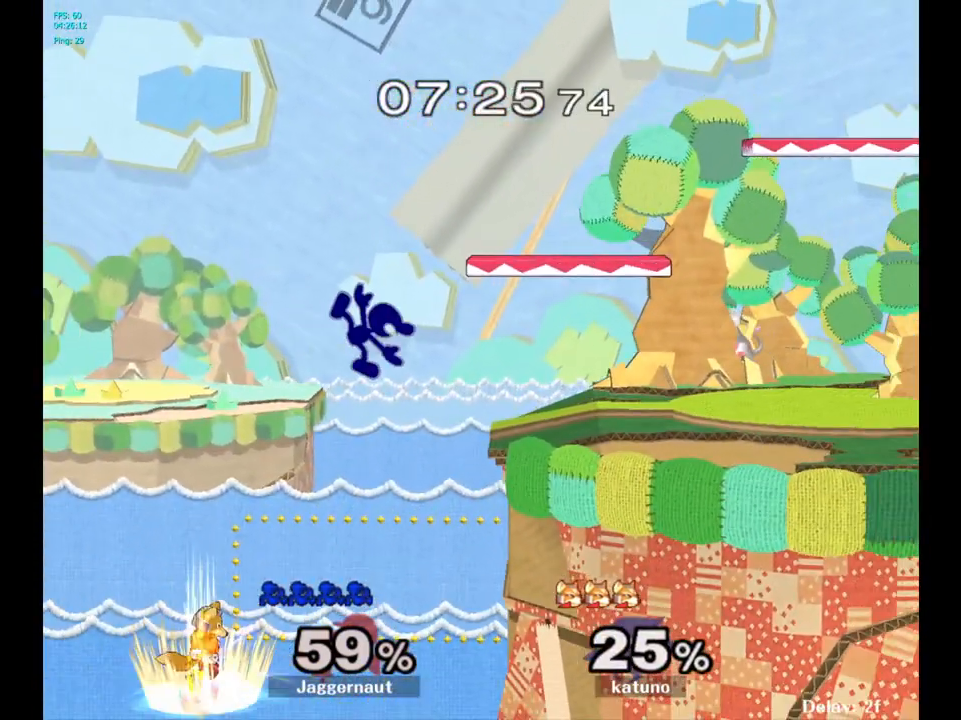
{"buttons": [], "left_stick": "up-left", "right_stick": "center", "events": [[83, "left_stick", "up-right"], [233, "left_stick", "up-left"], [233, "right_stick", "left"], [317, "right_stick", "center"]]}
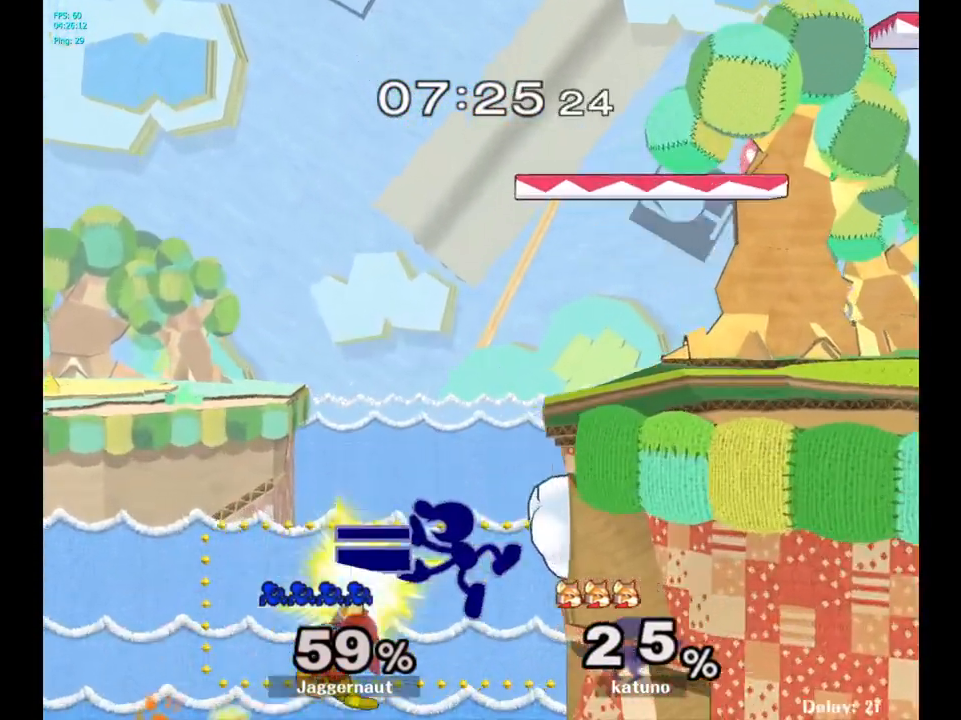
{"buttons": ["B"], "left_stick": "up-right", "right_stick": "center", "events": [[150, "left_stick", "up-right"], [483, "B", "down"]]}
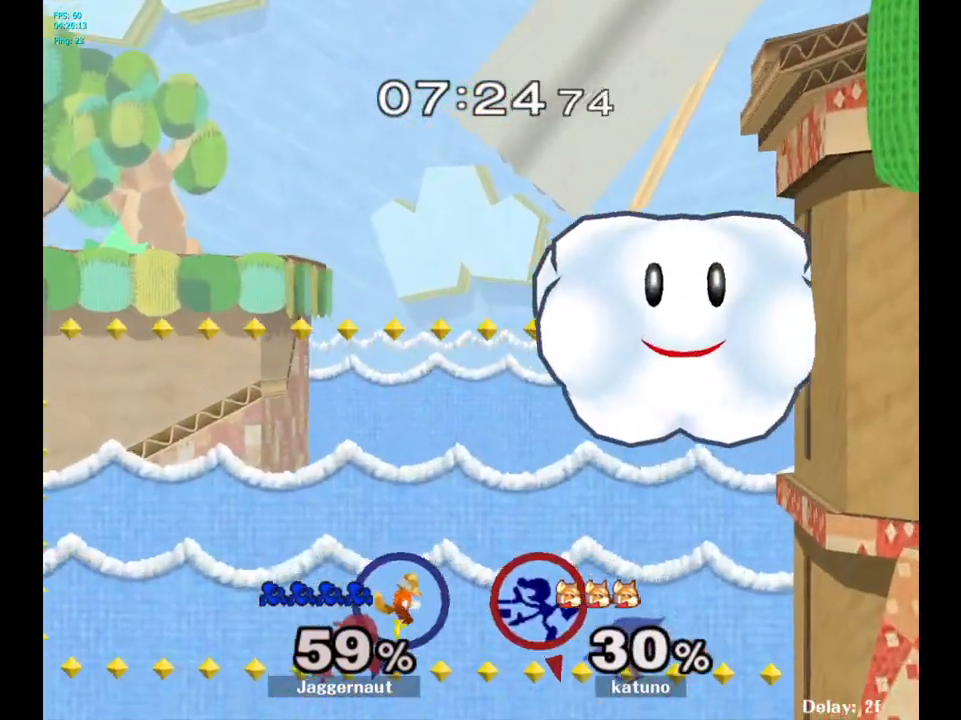
{"buttons": [], "left_stick": "center", "right_stick": "center", "events": [[33, "B", "up"], [117, "B", "down"], [200, "B", "up"], [317, "left_stick", "right"], [500, "left_stick", "center"]]}